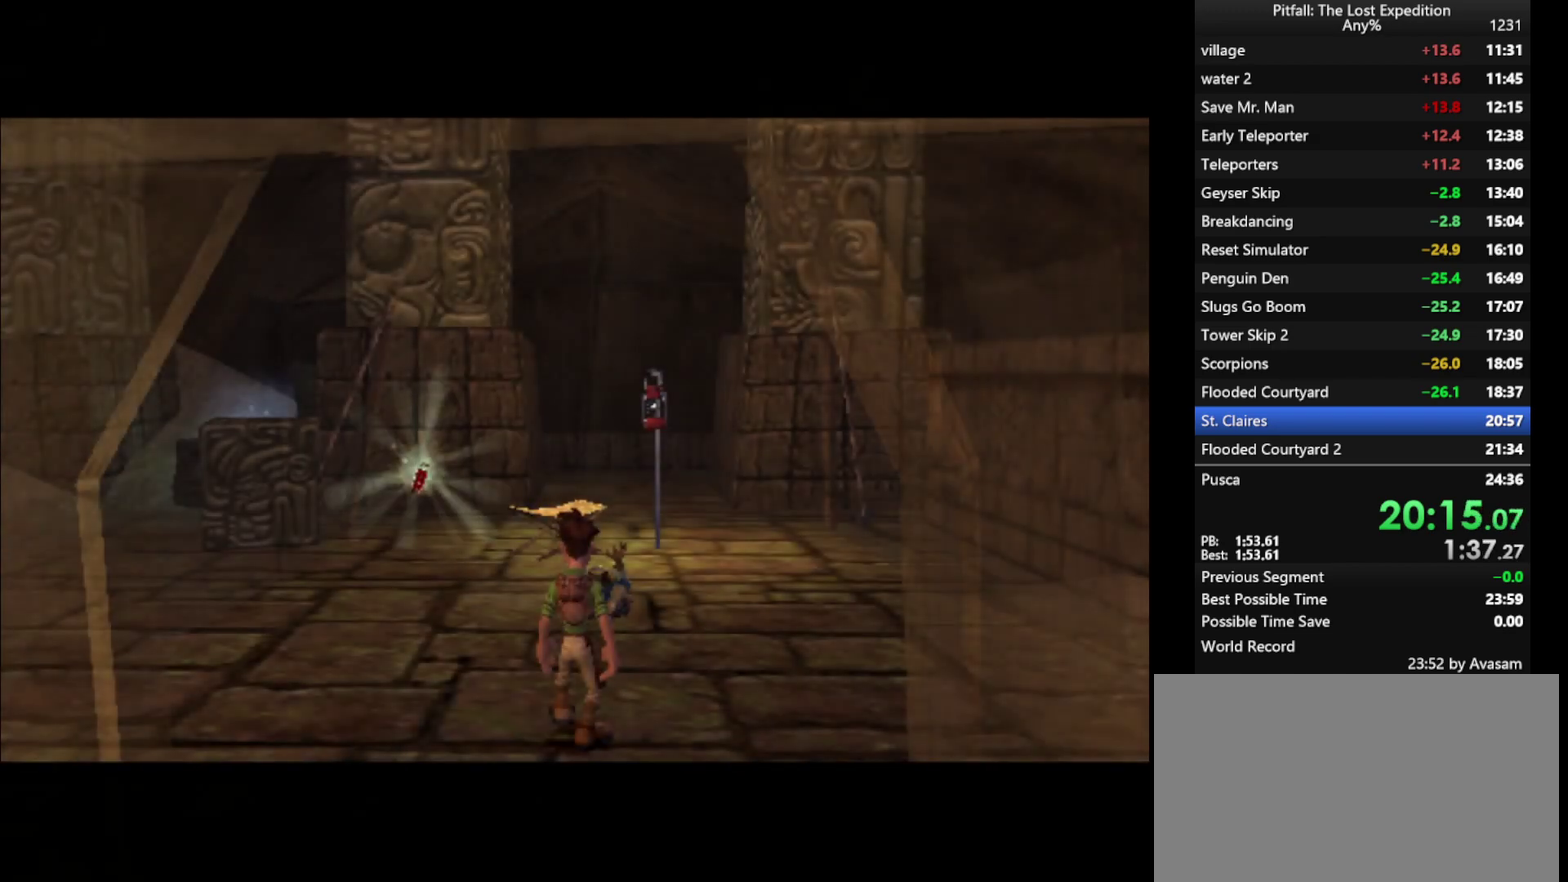
Gameplay with a controller (Nintendo layout); each line is a JSON object with the inputs held at the frame after it. "events" lists button and stick changes between this image and that frame as [ms after this image, input, new state], when the widget could be followed in between. Not read: L3 R3.
{"buttons": ["X"], "left_stick": "up-left", "right_stick": "center", "events": [[50, "X", "down"], [100, "X", "up"], [183, "X", "down"], [267, "X", "up"], [317, "X", "down"], [350, "X", "up"], [400, "X", "down"], [450, "X", "up"], [500, "X", "down"]]}
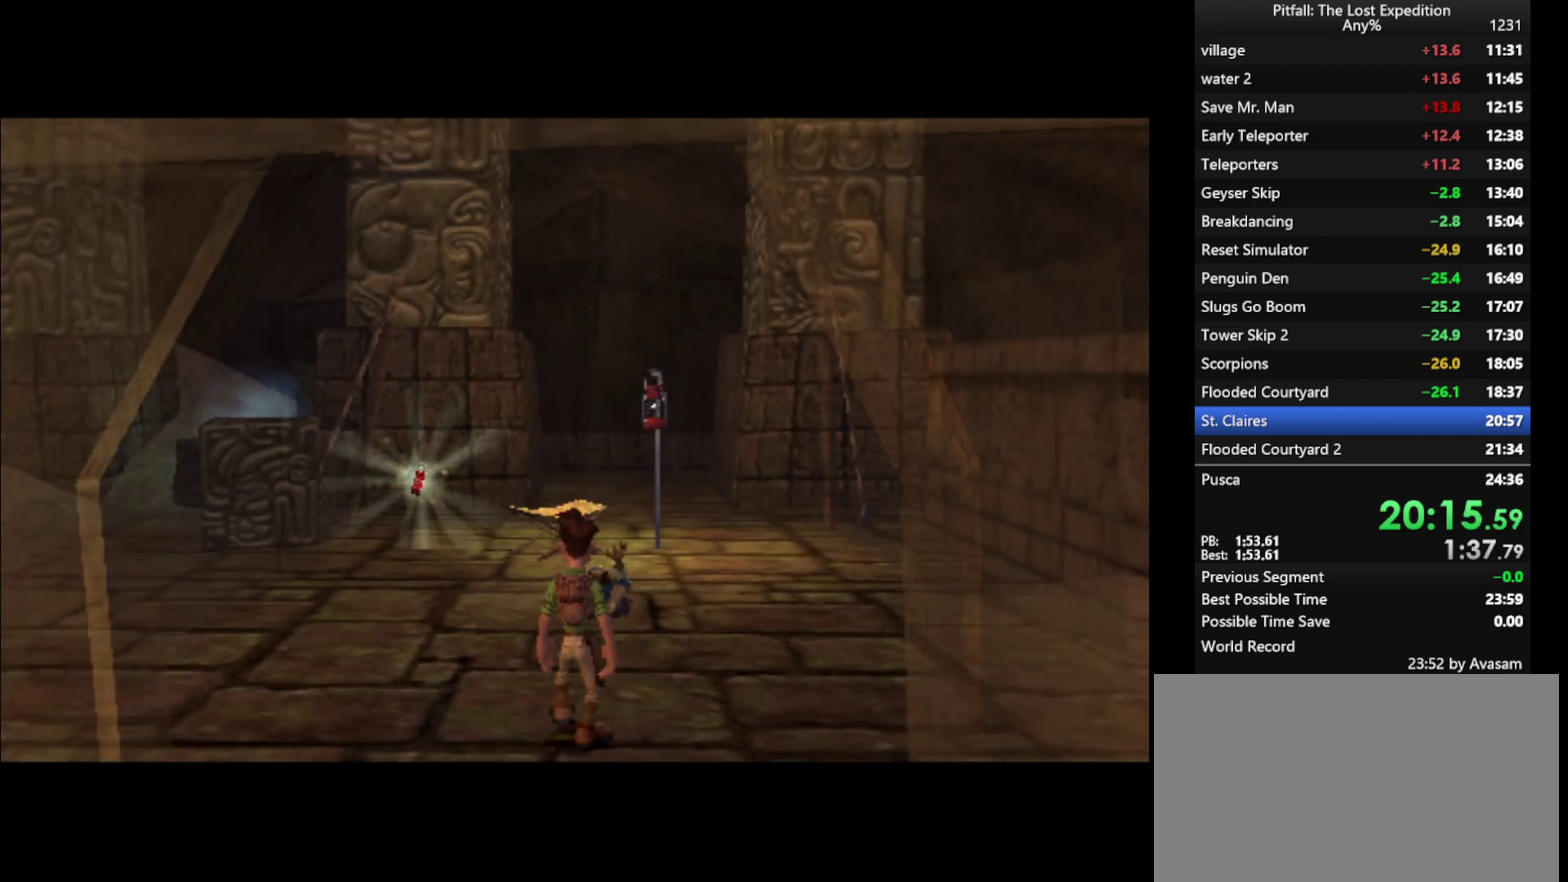
{"buttons": [], "left_stick": "up-left", "right_stick": "center", "events": [[67, "X", "up"], [100, "X", "down"], [167, "X", "up"], [233, "X", "down"], [250, "X", "up"], [317, "X", "down"], [367, "X", "up"], [417, "X", "down"], [433, "X", "up"]]}
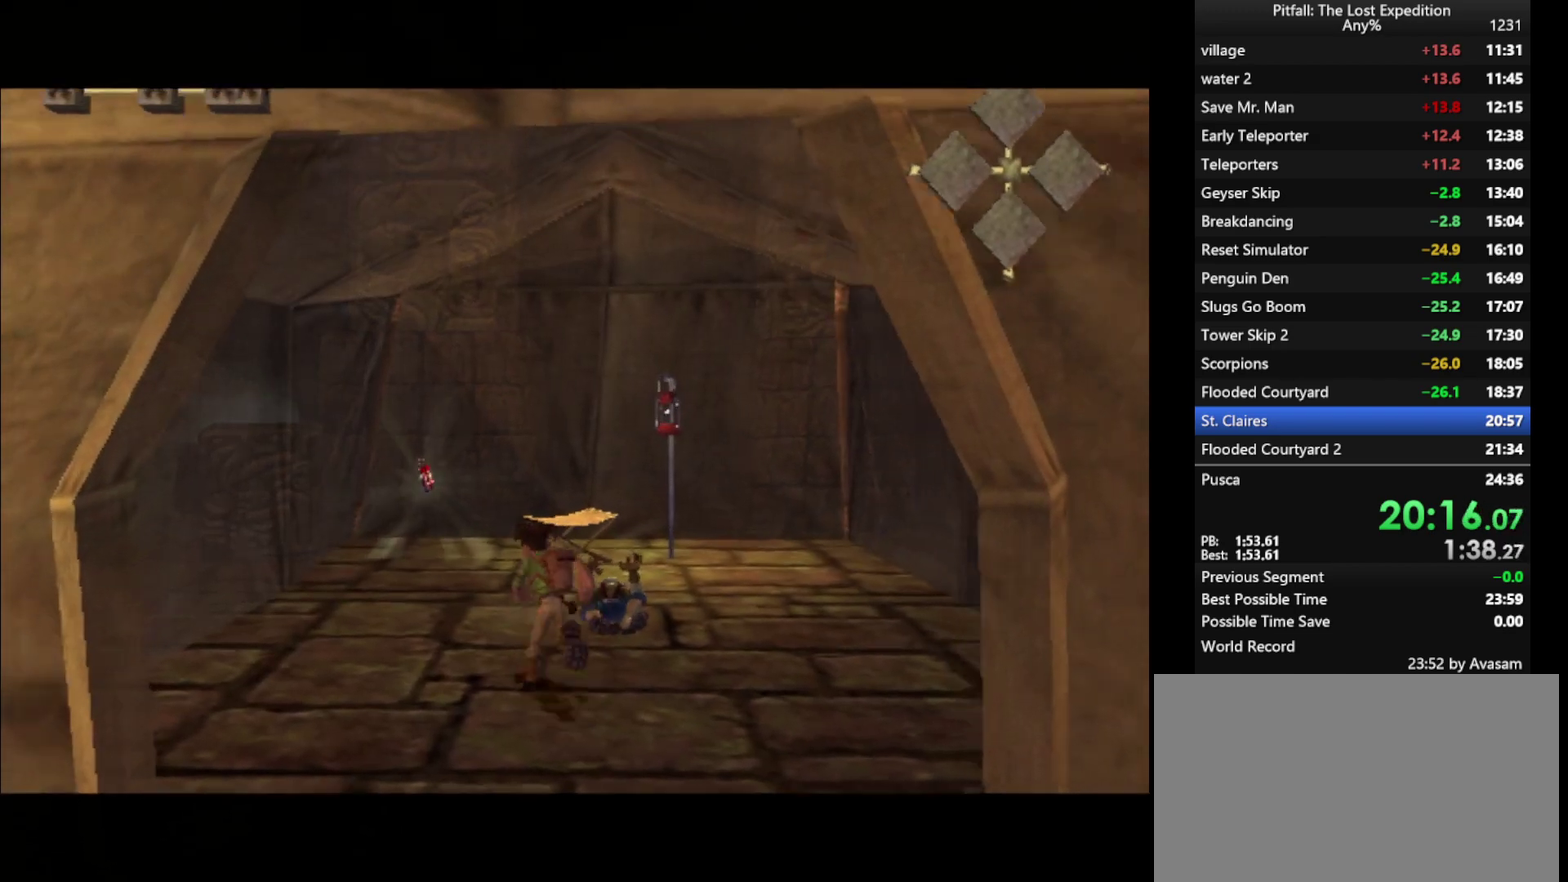
{"buttons": [], "left_stick": "up-left", "right_stick": "up-left", "events": [[233, "right_stick", "up-left"]]}
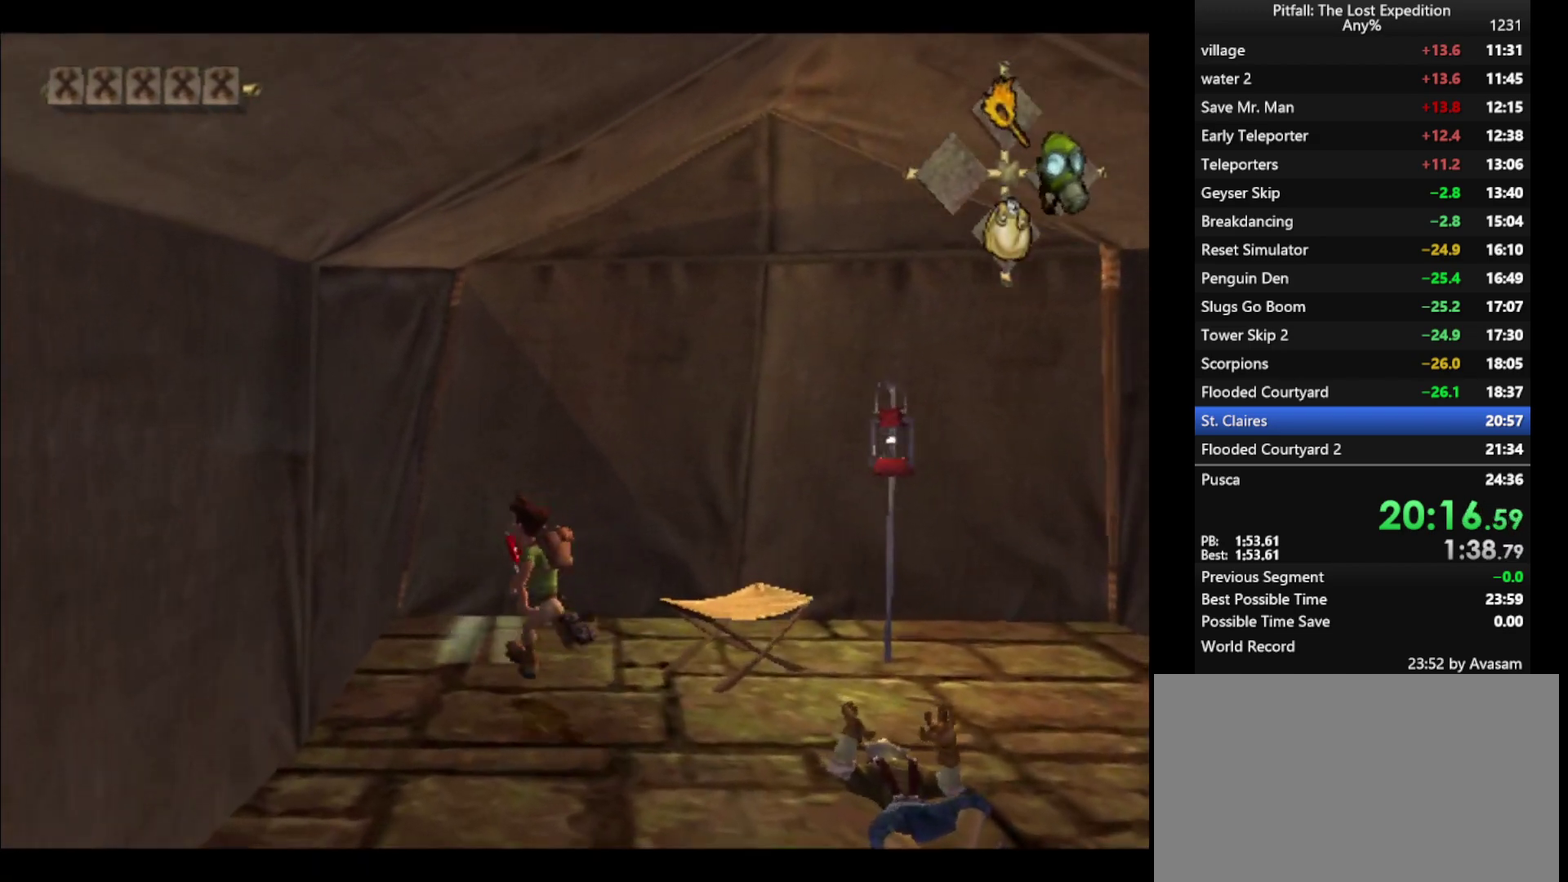
{"buttons": ["L1"], "left_stick": "right", "right_stick": "center", "events": [[33, "L1", "down"], [117, "left_stick", "right"], [167, "right_stick", "left"], [217, "right_stick", "center"]]}
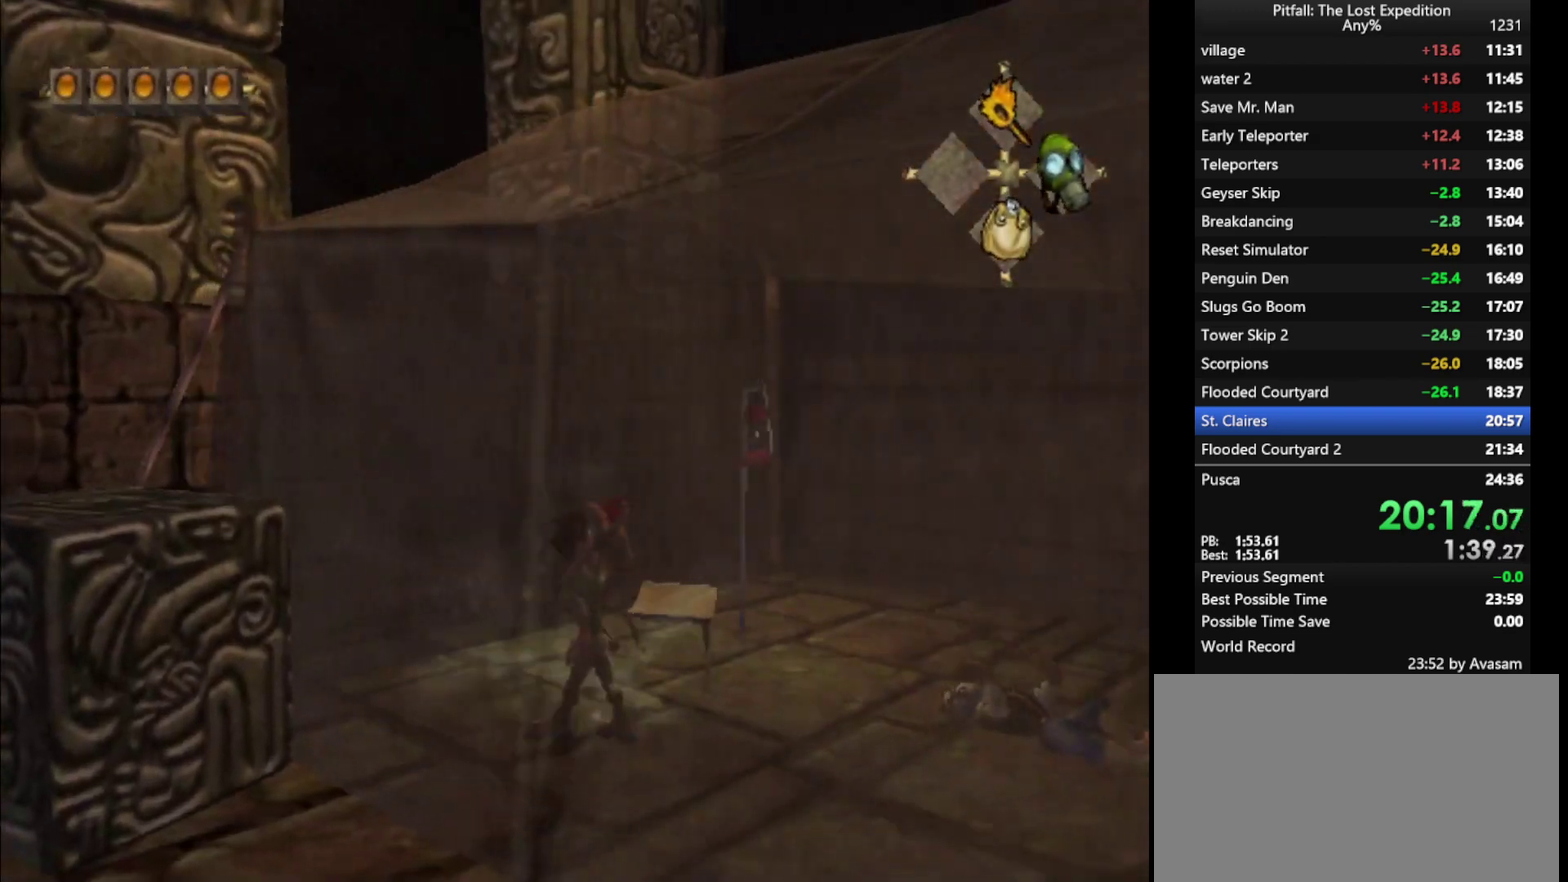
{"buttons": ["L1"], "left_stick": "up-right", "right_stick": "center", "events": [[317, "left_stick", "up-right"]]}
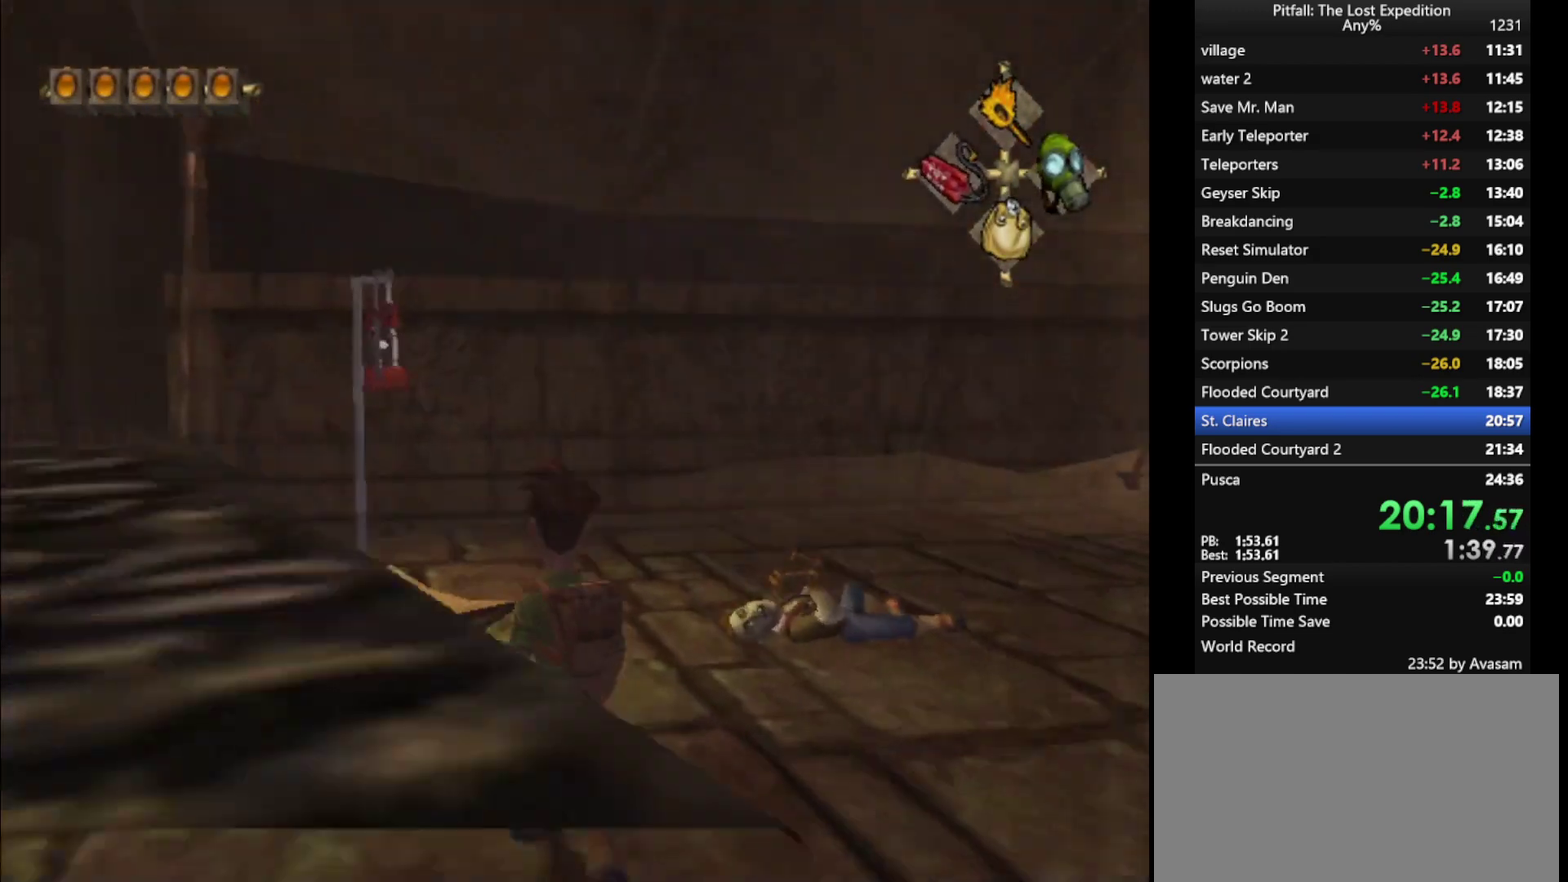
{"buttons": ["L1", "DPAD_LEFT"], "left_stick": "up-right", "right_stick": "center", "events": [[417, "DPAD_LEFT", "down"]]}
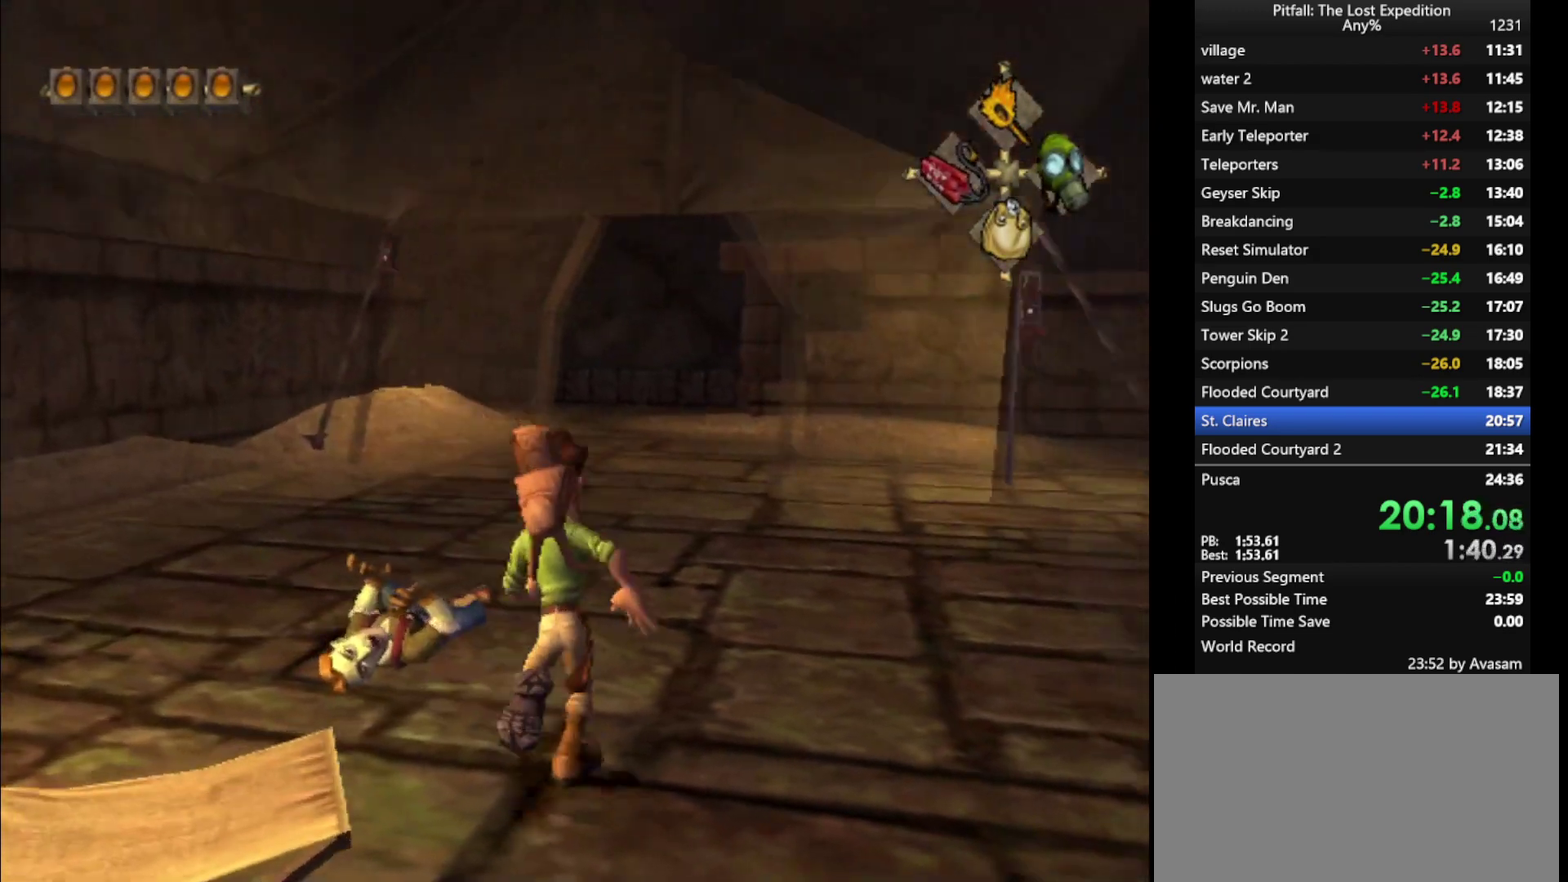
{"buttons": [], "left_stick": "up-left", "right_stick": "center", "events": [[83, "DPAD_LEFT", "up"], [100, "L1", "up"], [100, "left_stick", "up"], [250, "left_stick", "up-left"]]}
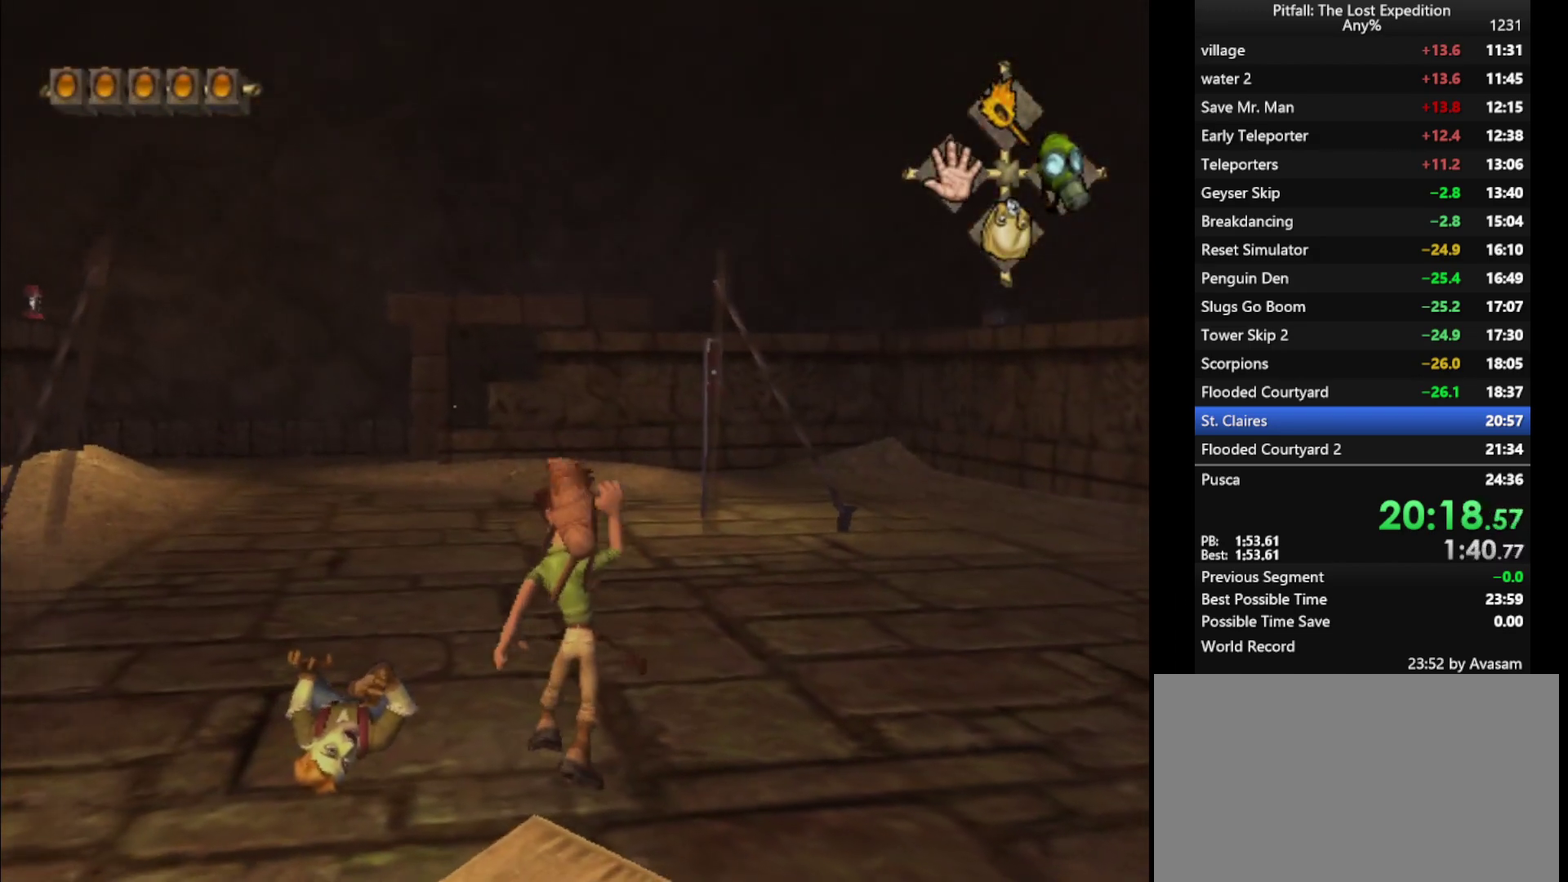
{"buttons": ["X"], "left_stick": "up-left", "right_stick": "center", "events": [[67, "X", "down"], [150, "X", "up"], [183, "X", "down"], [233, "X", "up"], [317, "X", "down"], [350, "X", "up"], [400, "X", "down"], [433, "X", "up"], [500, "X", "down"]]}
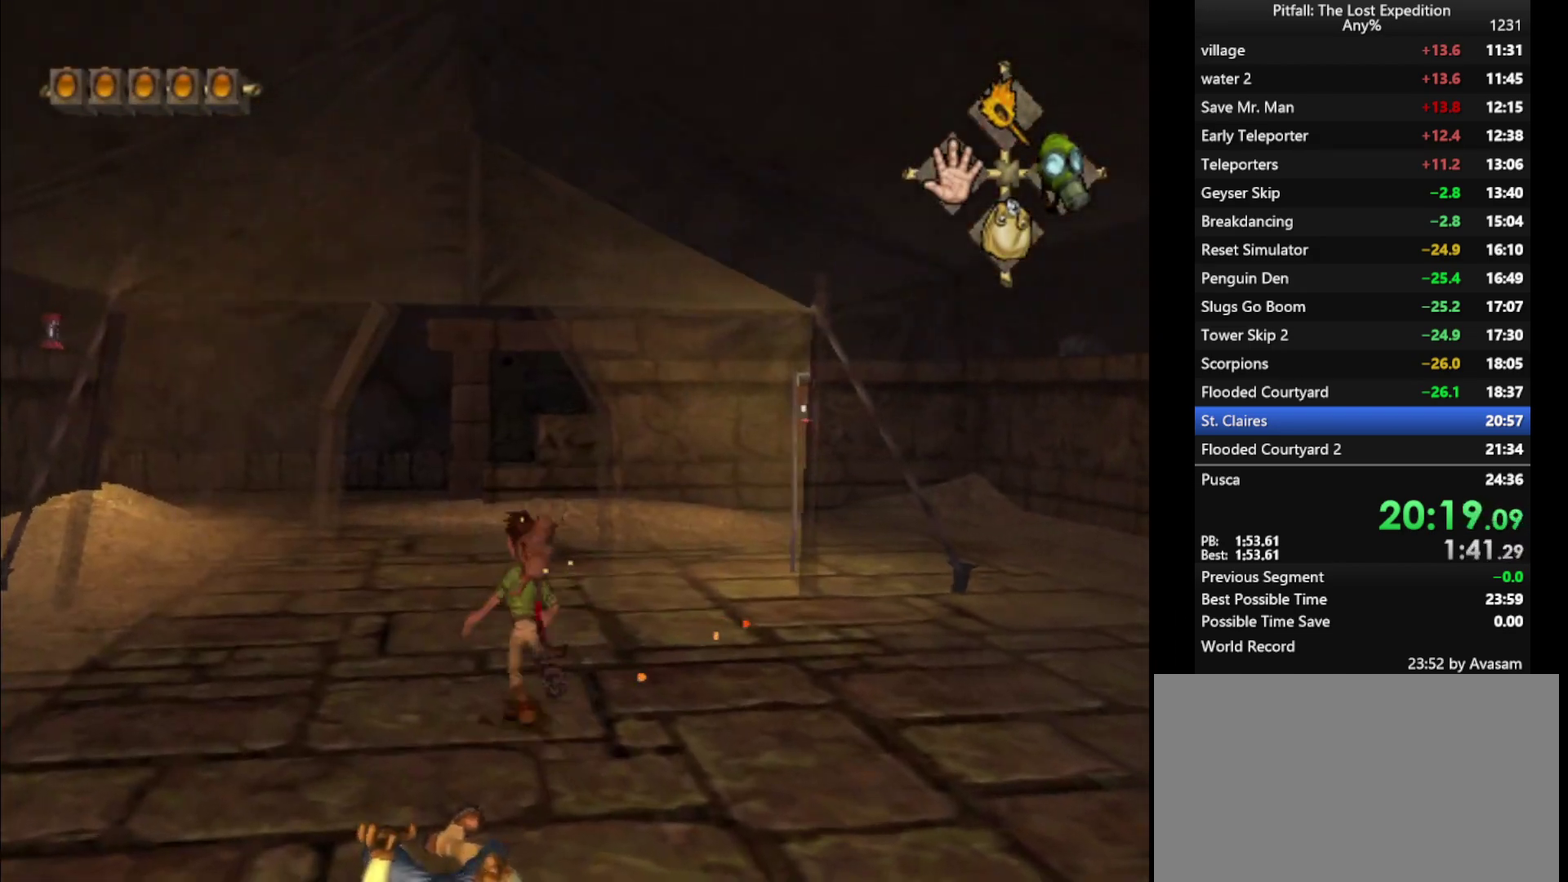
{"buttons": [], "left_stick": "up", "right_stick": "center"}
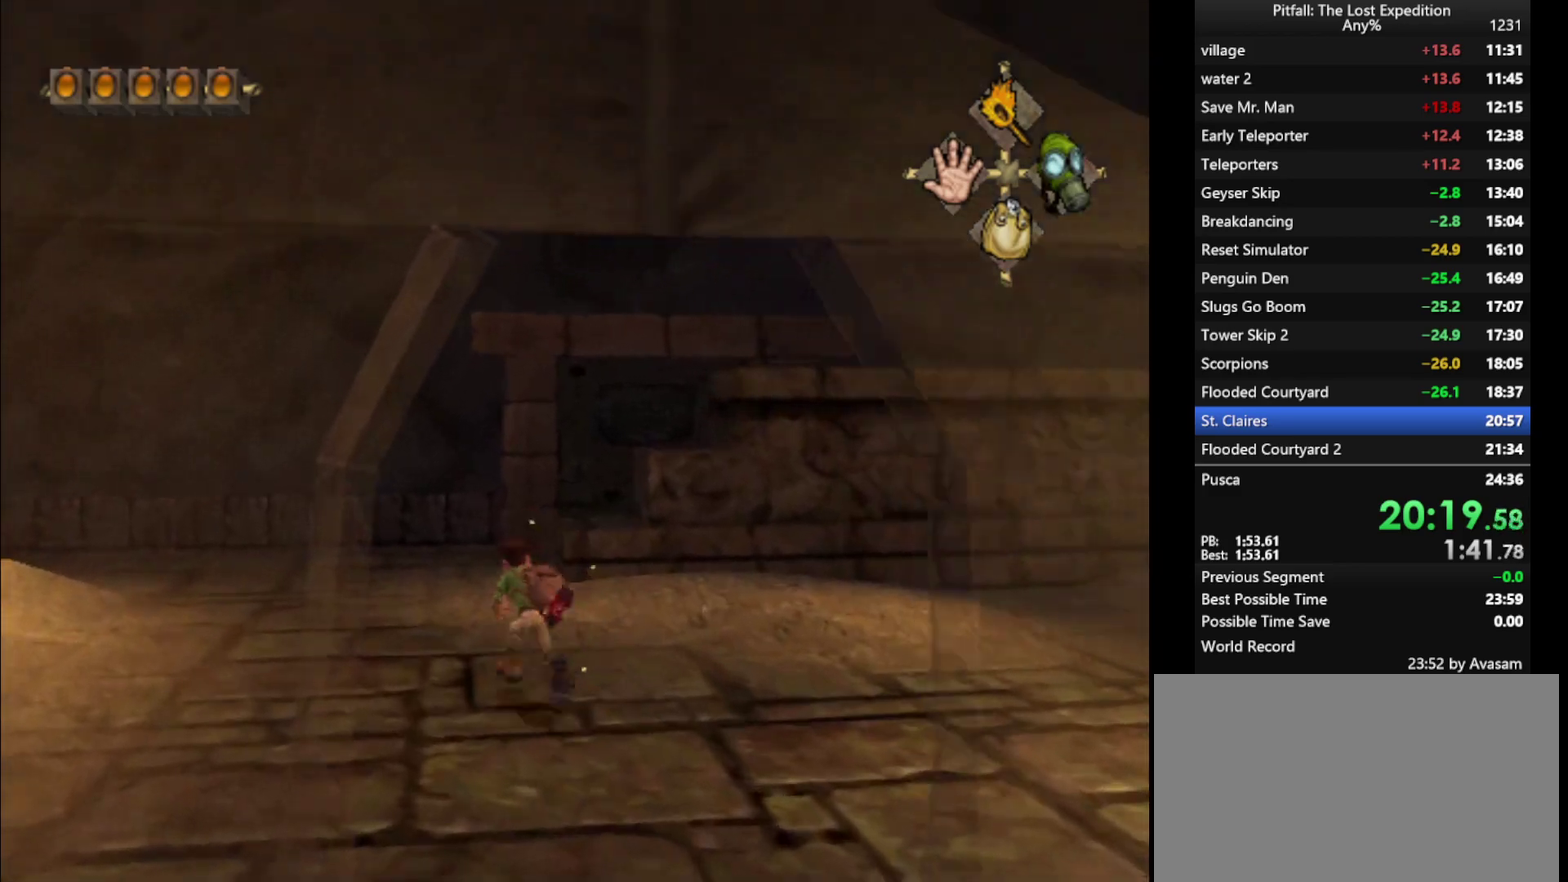
{"buttons": [], "left_stick": "up", "right_stick": "center", "events": [[150, "left_stick", "up-right"], [483, "left_stick", "up"]]}
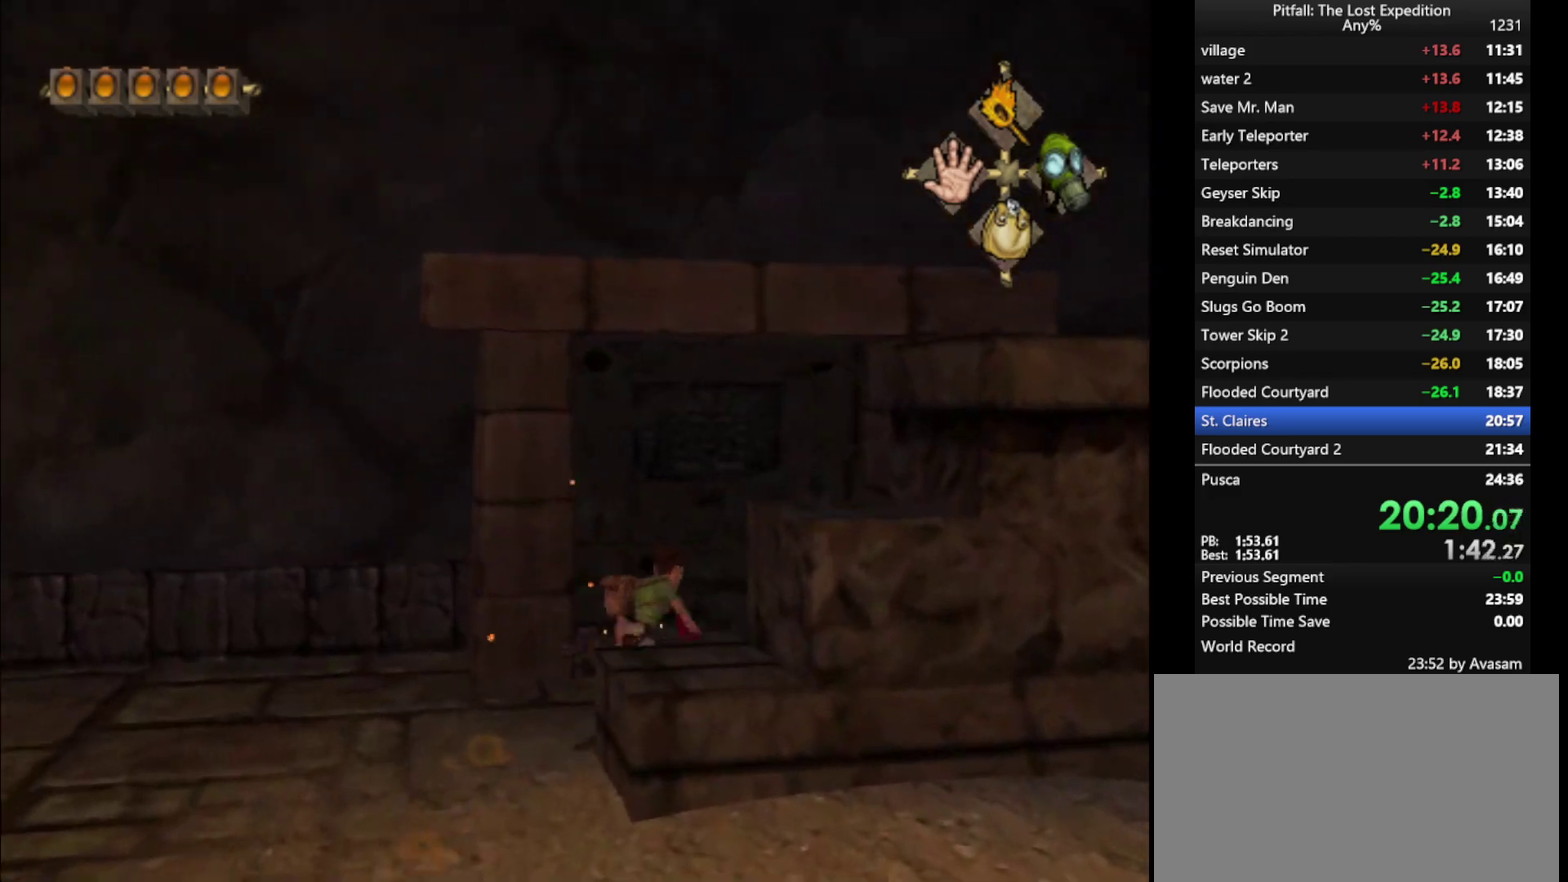
{"buttons": [], "left_stick": "up-right", "right_stick": "center", "events": [[83, "left_stick", "up-left"], [83, "right_stick", "up"], [217, "right_stick", "center"], [233, "R1", "down"], [250, "left_stick", "up"], [317, "R1", "up"], [350, "left_stick", "up-right"]]}
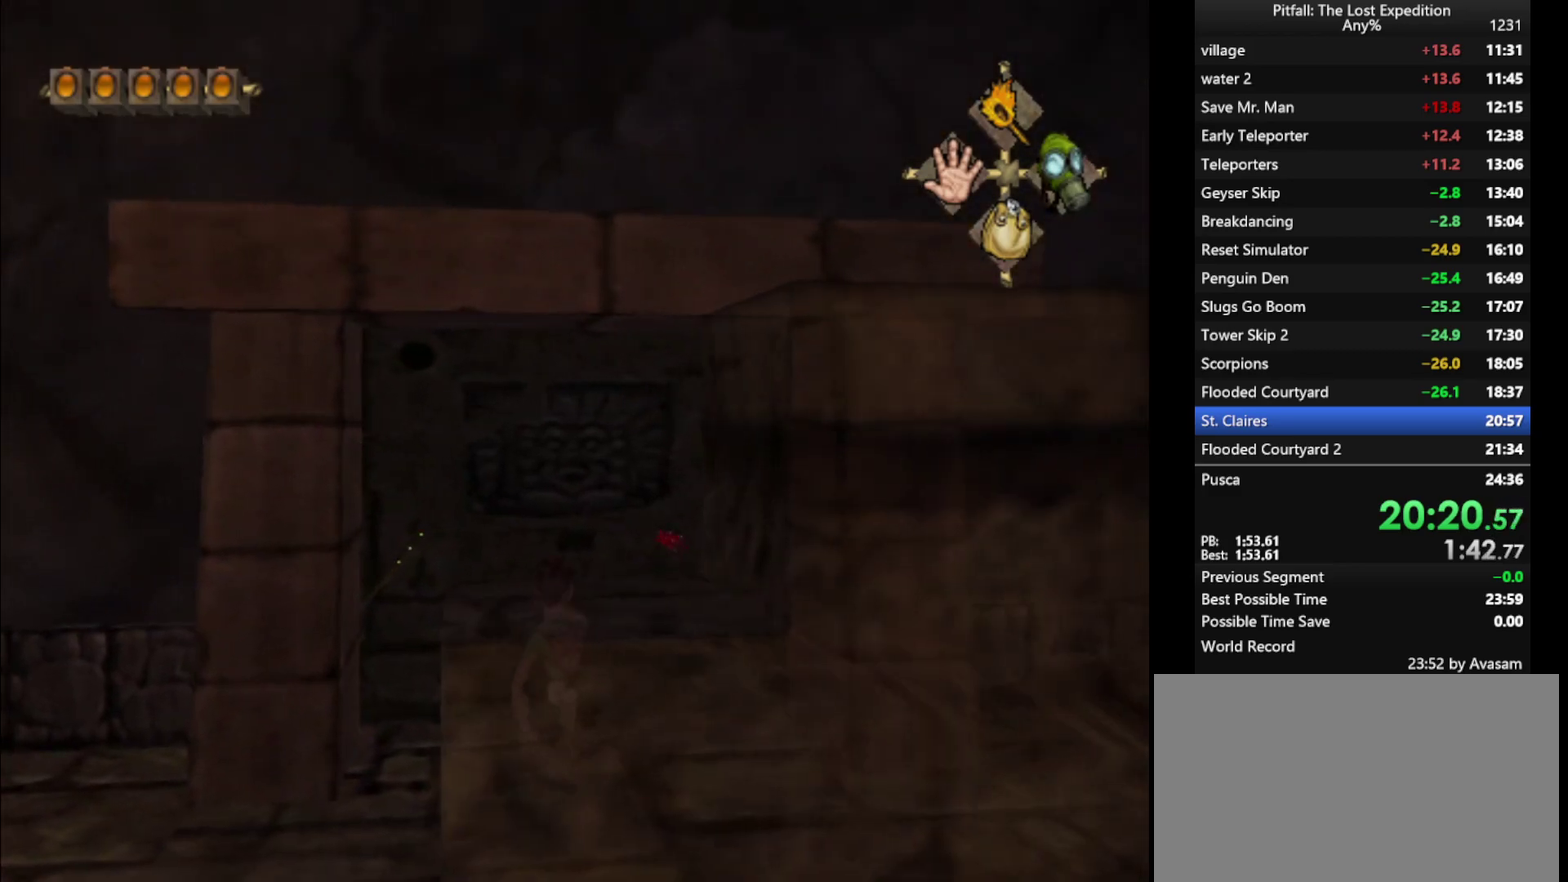
{"buttons": ["B"], "left_stick": "up-left", "right_stick": "center", "events": [[150, "left_stick", "up"], [433, "B", "down"], [483, "left_stick", "up-left"]]}
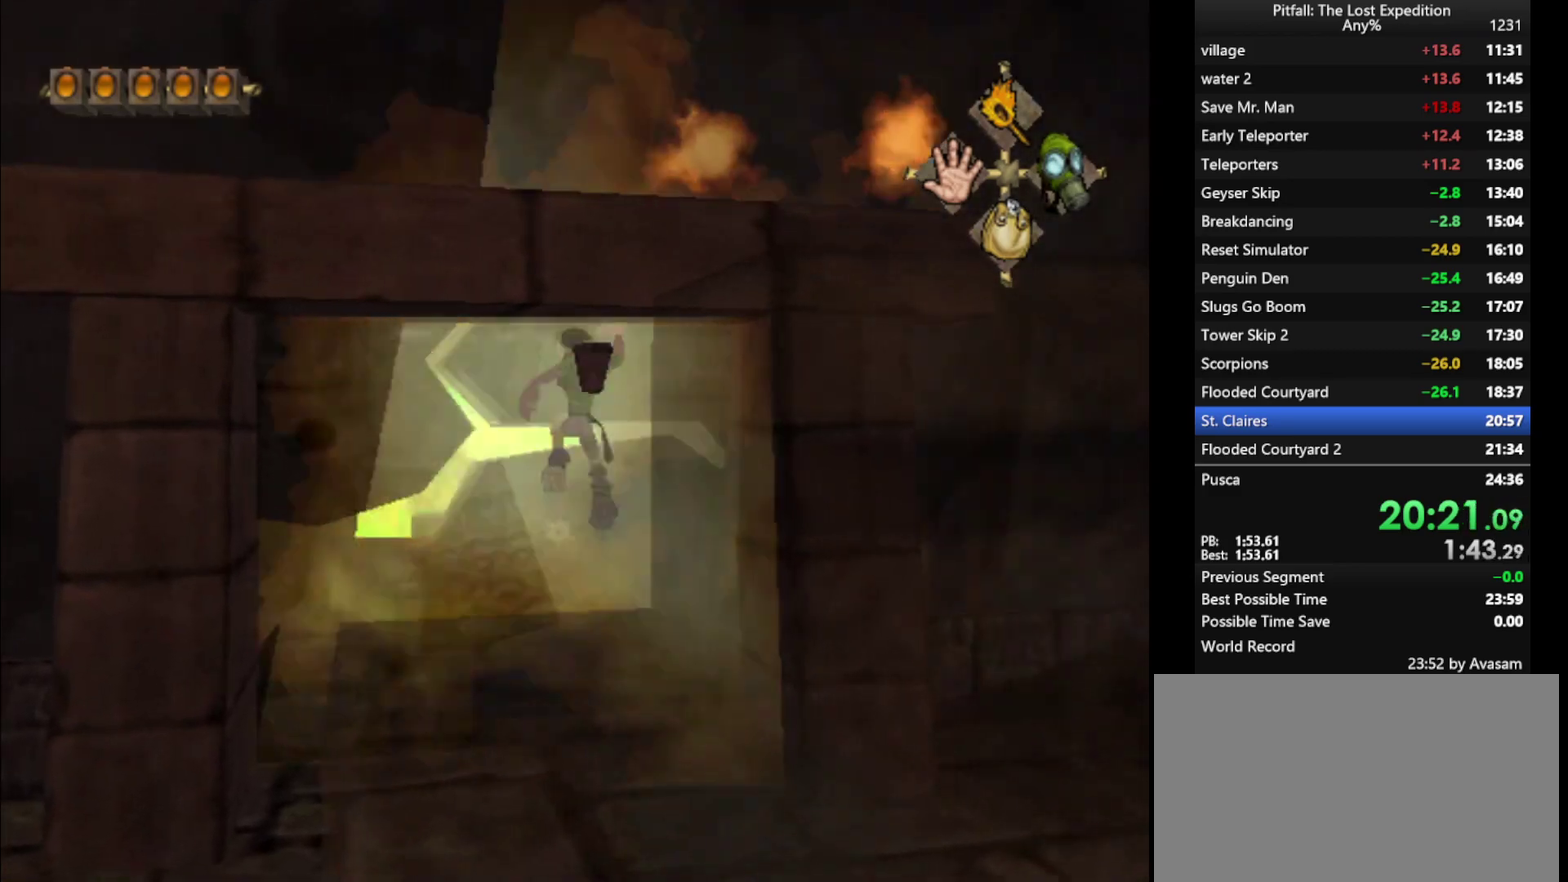
{"buttons": [], "left_stick": "up-left", "right_stick": "center", "events": [[17, "B", "up"]]}
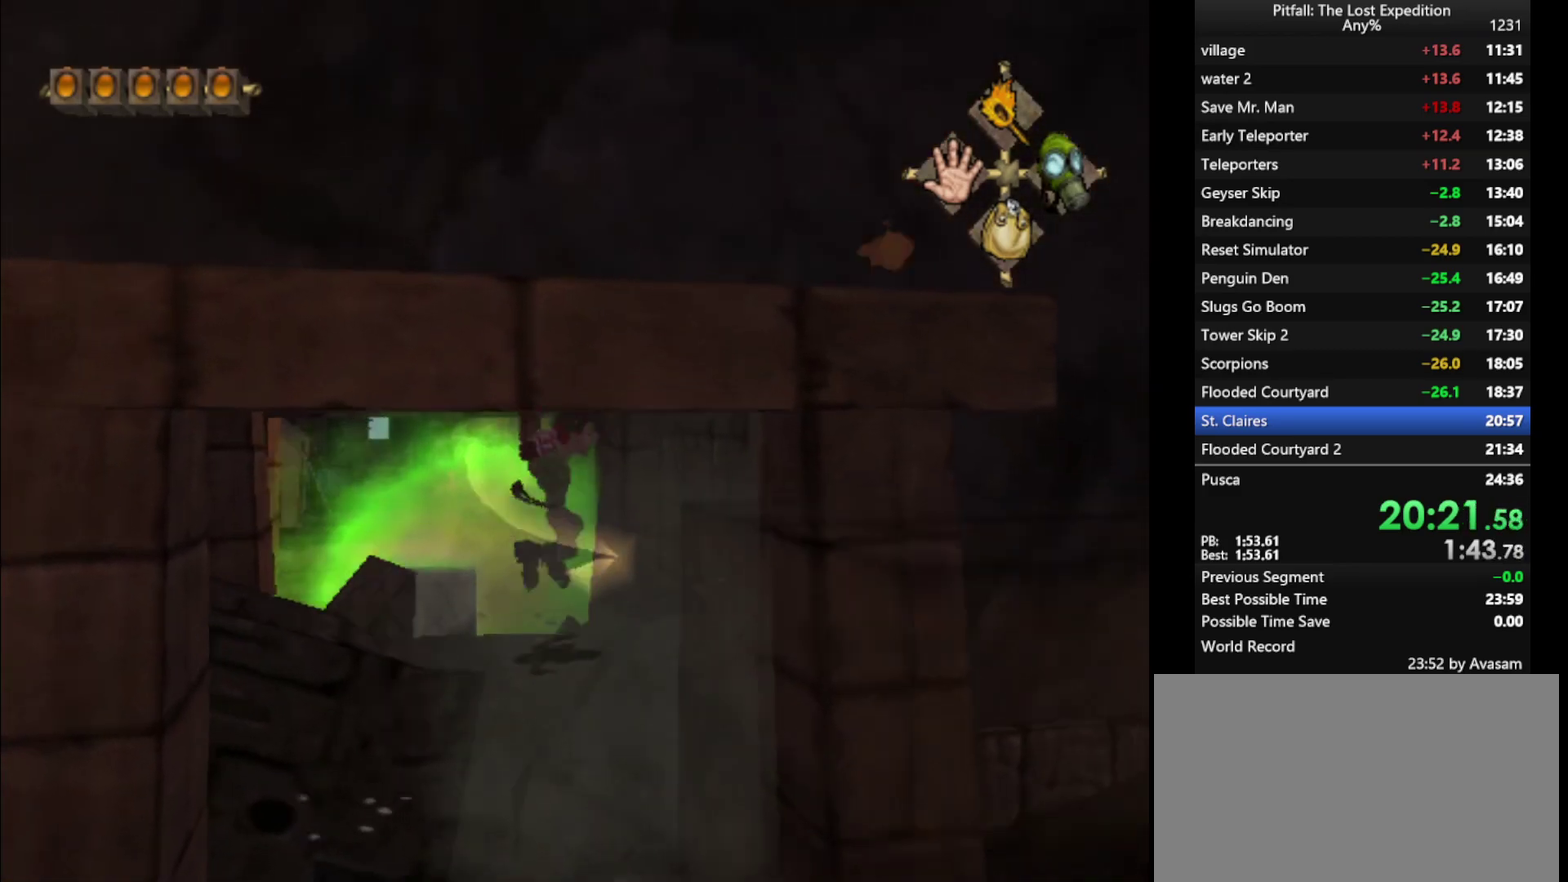
{"buttons": [], "left_stick": "up", "right_stick": "center", "events": [[17, "right_stick", "up"], [83, "left_stick", "center"], [133, "right_stick", "center"], [383, "right_stick", "up-left"], [467, "left_stick", "up"], [500, "right_stick", "center"]]}
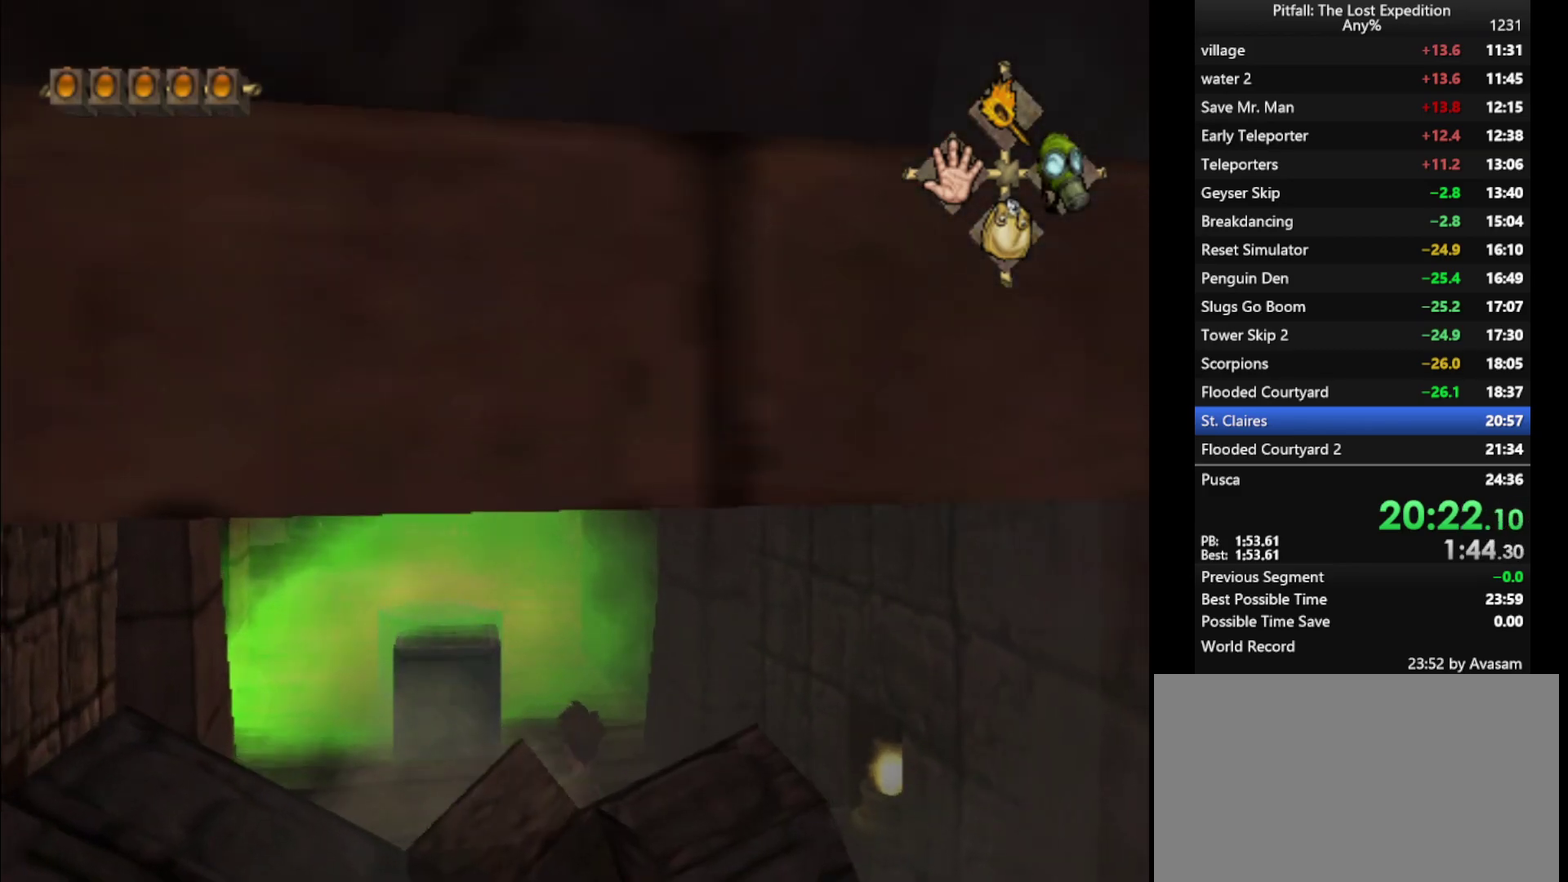
{"buttons": [], "left_stick": "up", "right_stick": "center", "events": [[17, "left_stick", "center"], [383, "left_stick", "up"]]}
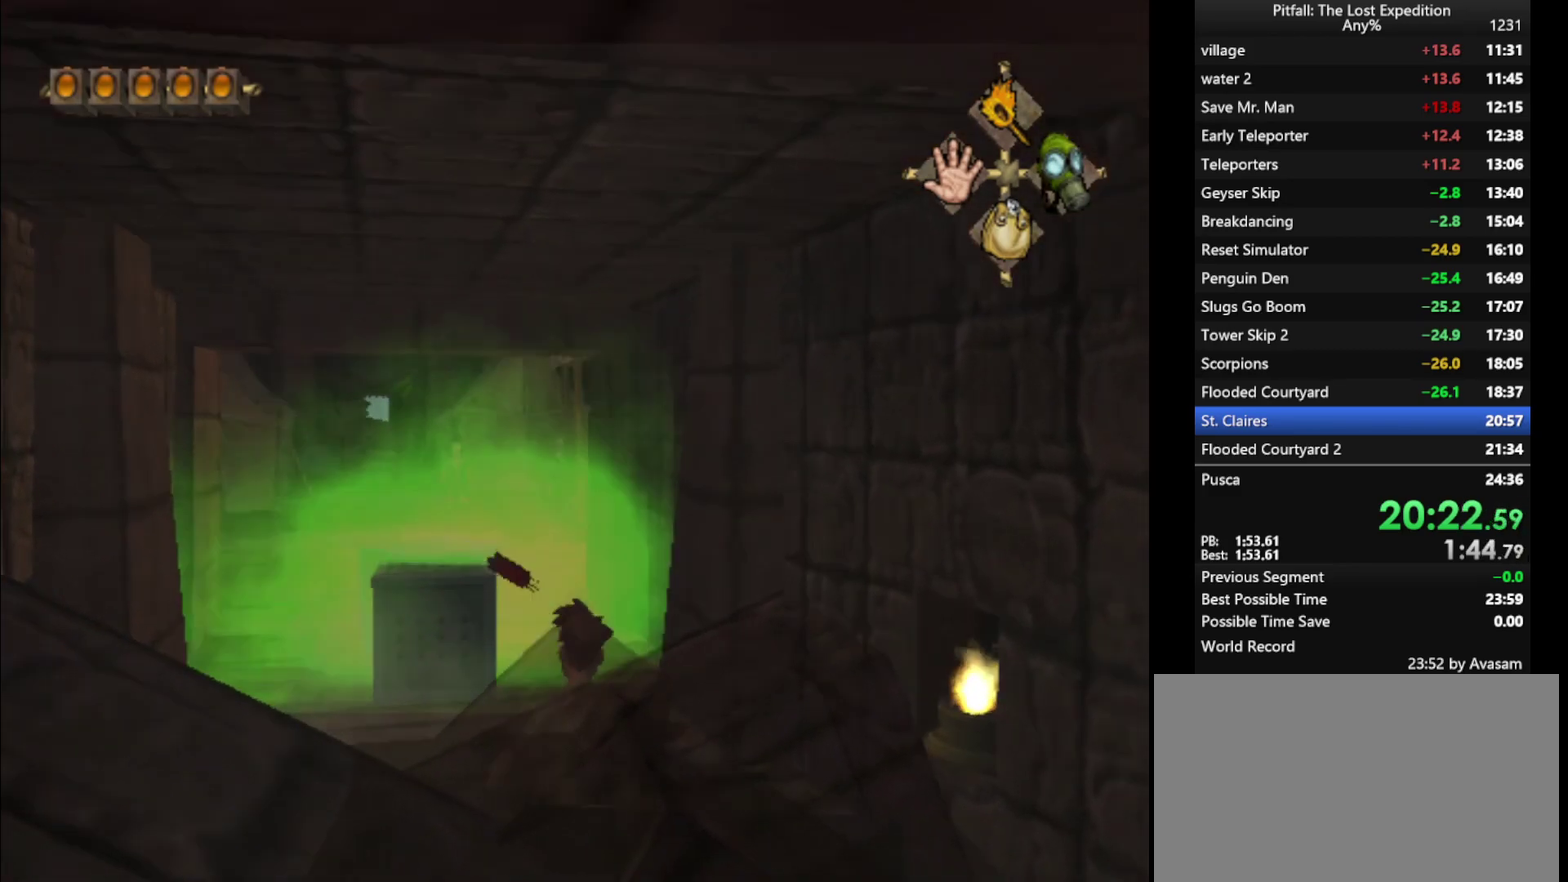
{"buttons": [], "left_stick": "up-left", "right_stick": "center", "events": [[283, "left_stick", "up-left"]]}
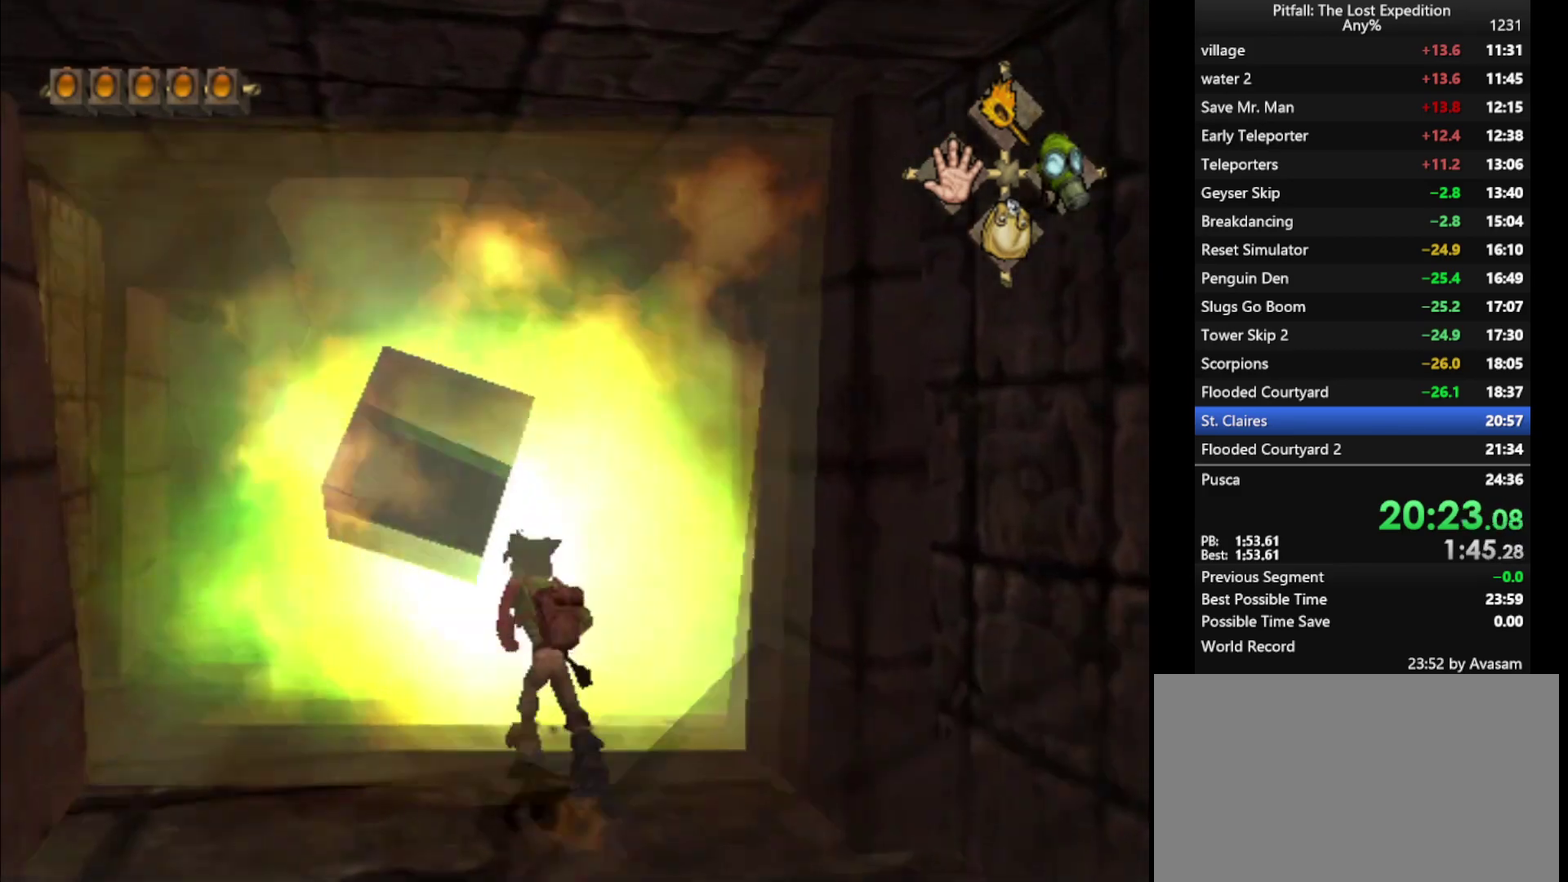
{"buttons": [], "left_stick": "up-left", "right_stick": "center", "events": []}
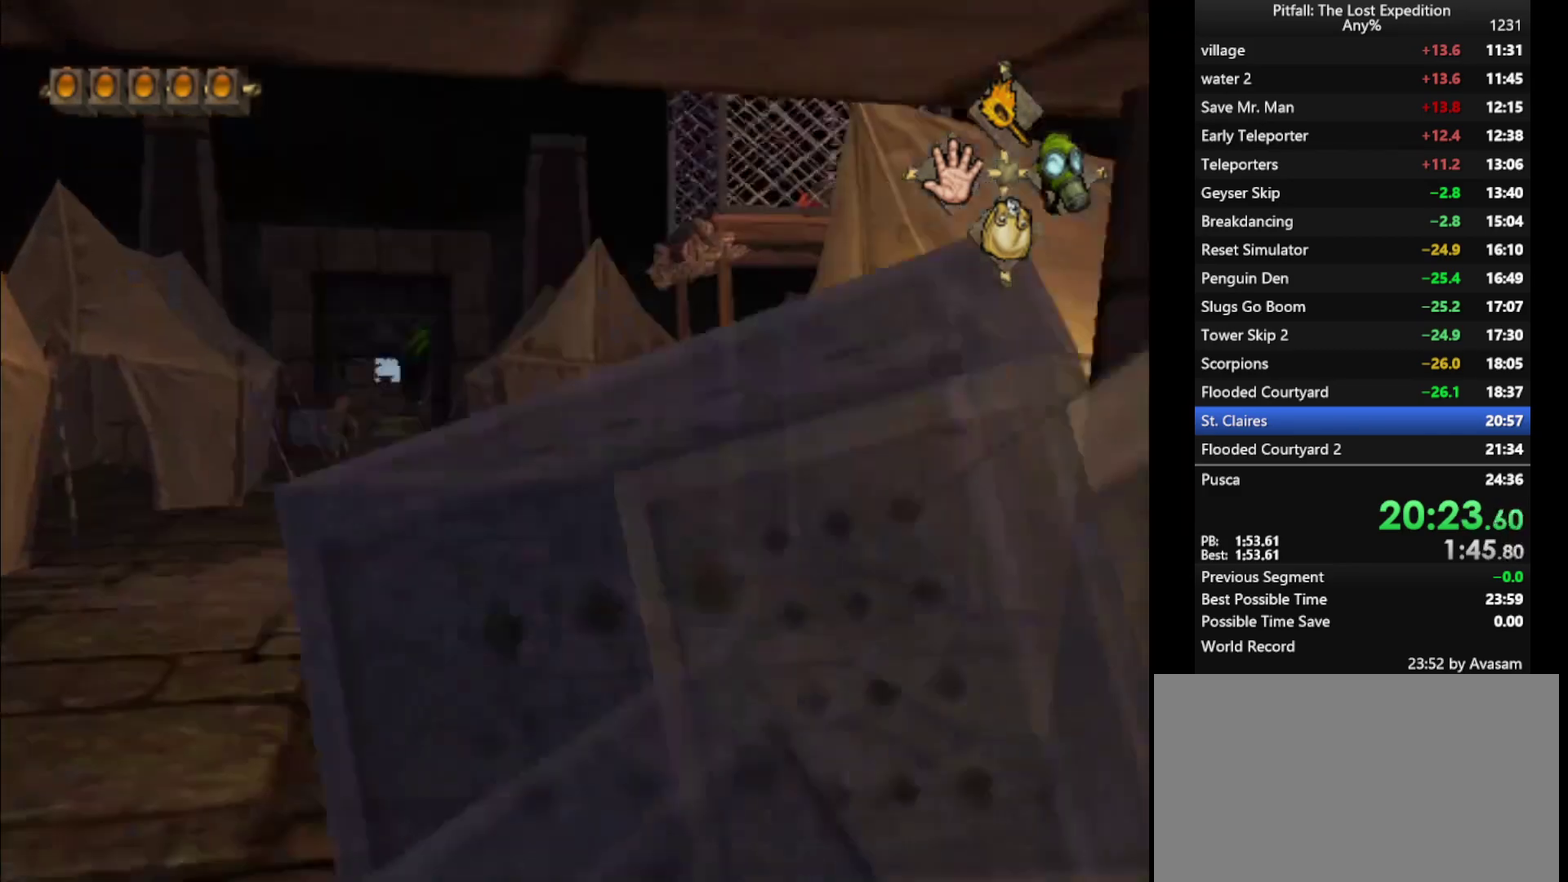
{"buttons": [], "left_stick": "up-left", "right_stick": "center", "events": [[100, "left_stick", "up"], [483, "left_stick", "up-left"]]}
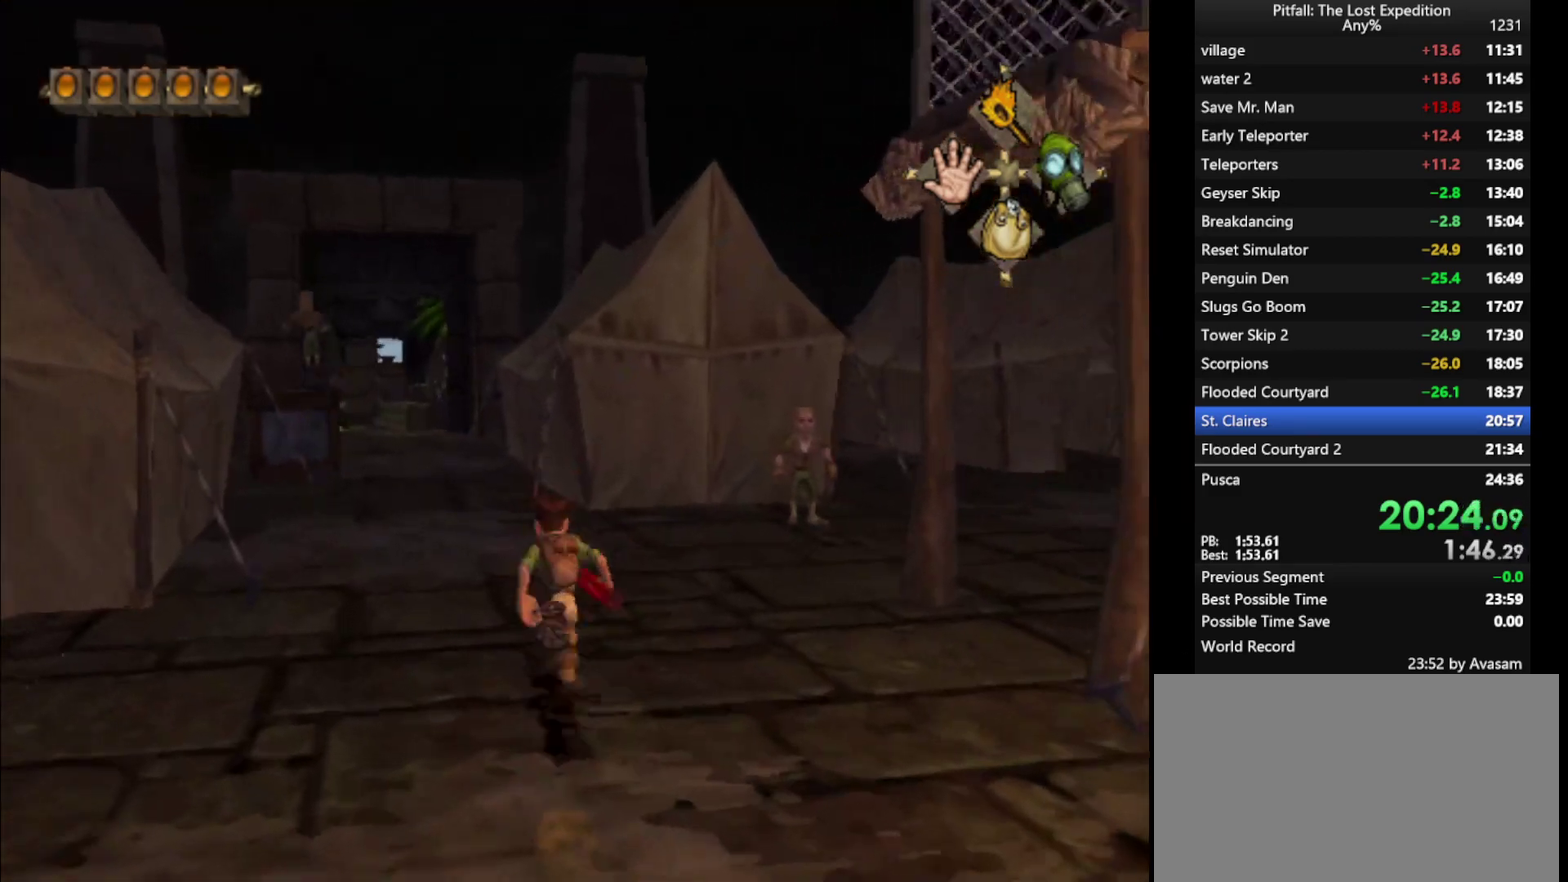
{"buttons": [], "left_stick": "up-left", "right_stick": "center", "events": []}
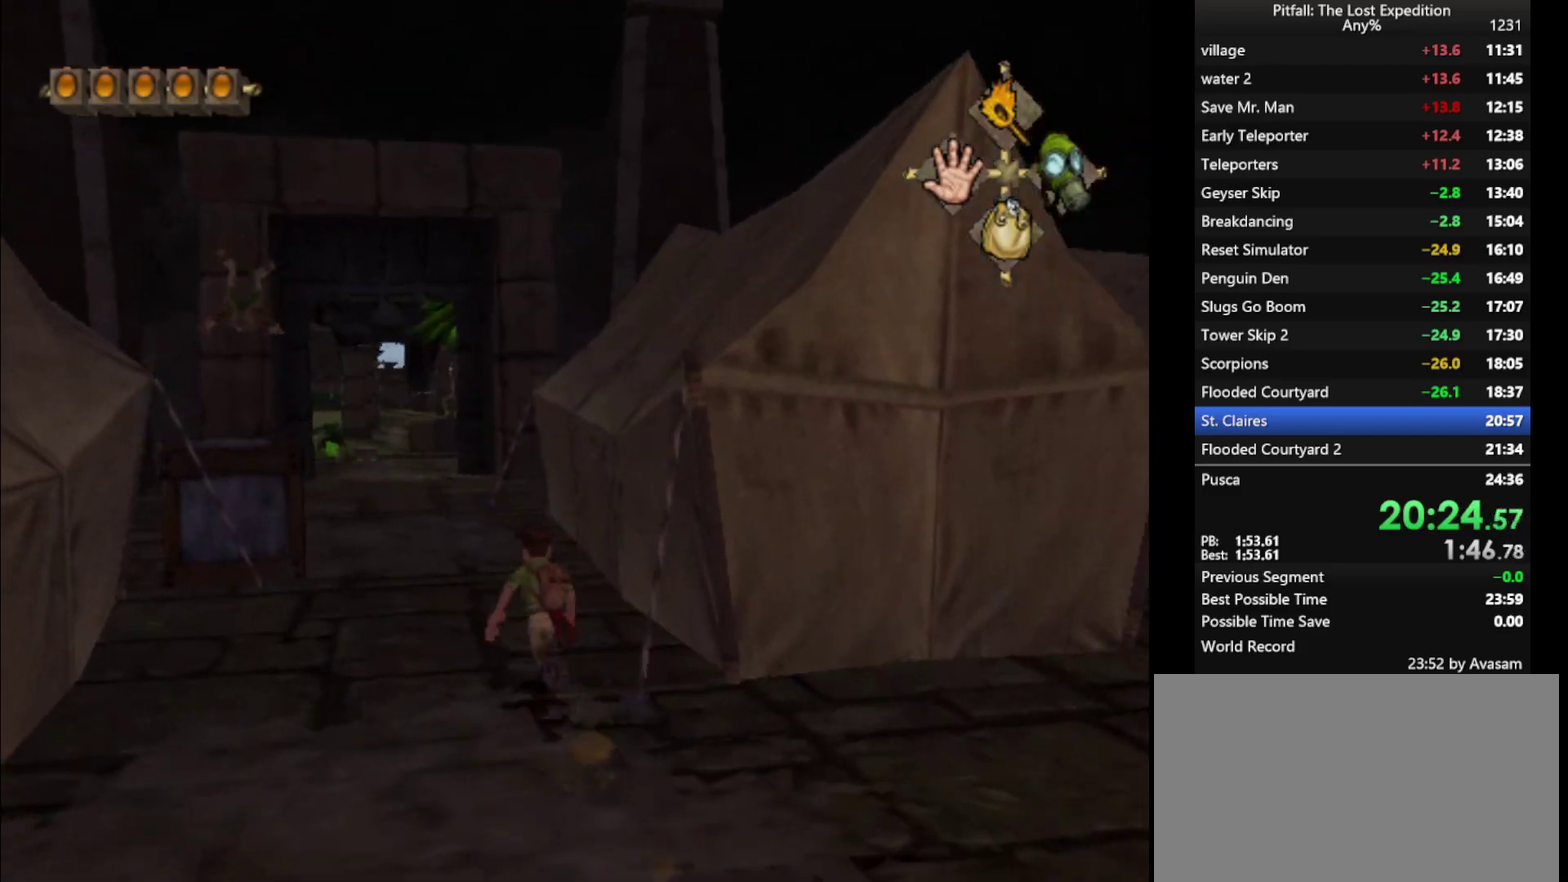
{"buttons": [], "left_stick": "up-left", "right_stick": "center", "events": []}
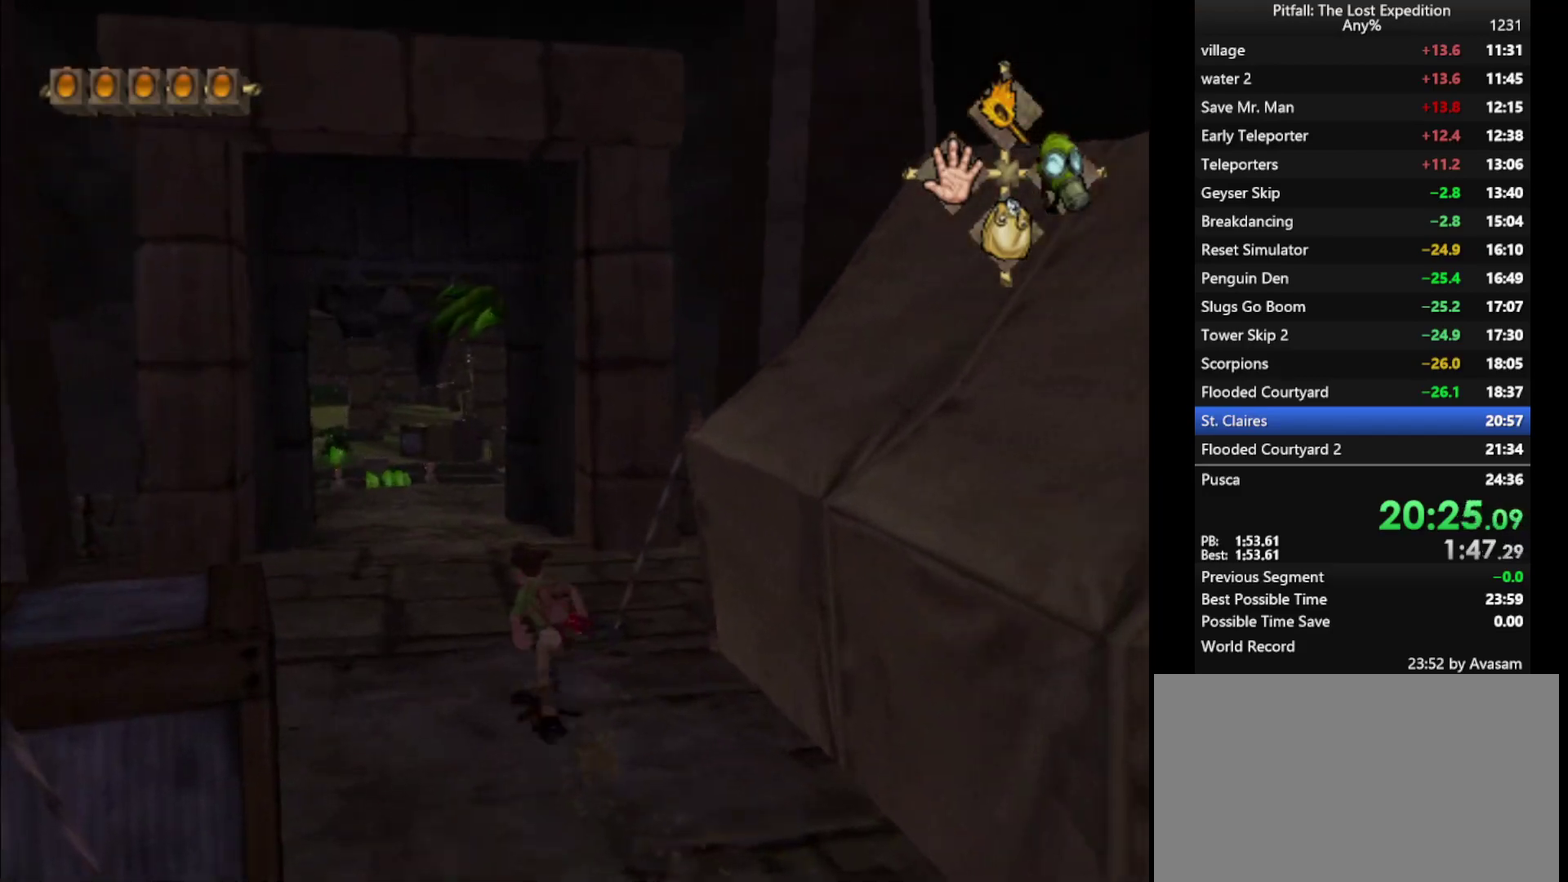
{"buttons": [], "left_stick": "up-left", "right_stick": "center", "events": [[433, "L1", "down"], [483, "L1", "up"]]}